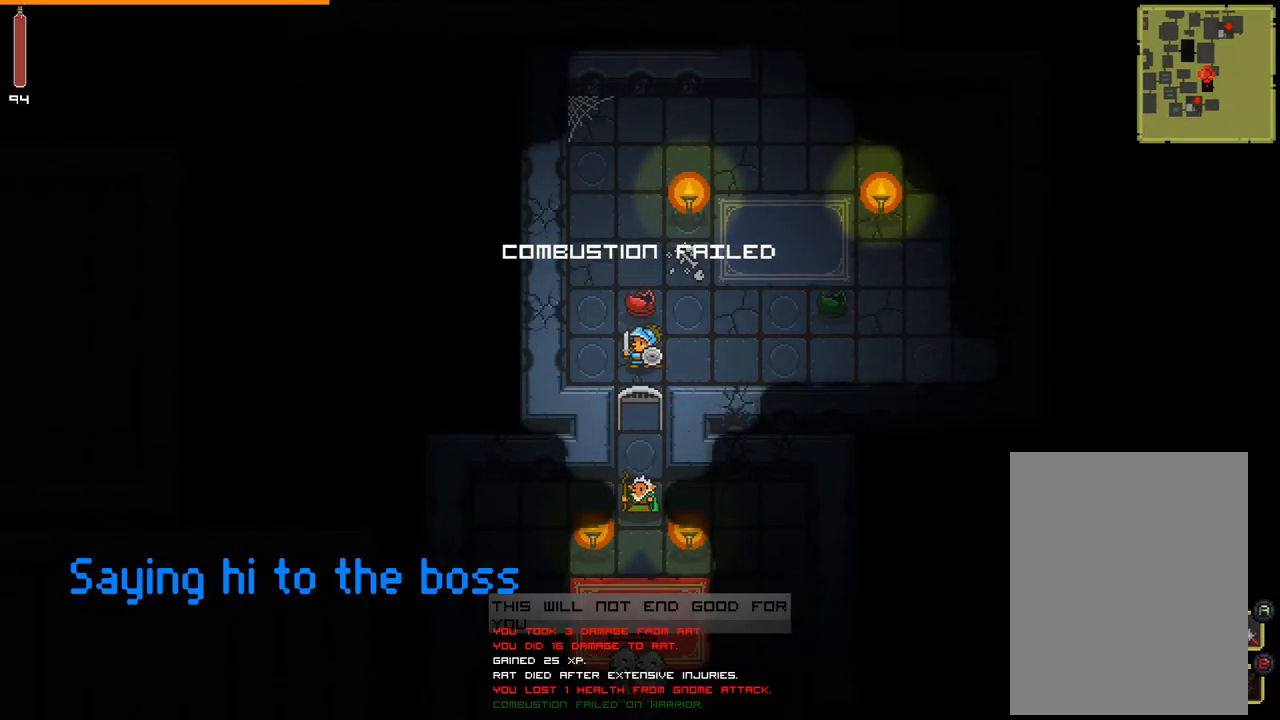
Gameplay with a controller (Xbox layout); each line is a JSON object with the inputs held at the frame after it. "events" lists button and stick changes between this image and that frame as [ms after this image, input, new state], when the widget could be followed in between. Not read: L3 R3 TOUCHPAD X left_stick other_buttons right_stick.
{"buttons": [], "events": [[67, "Y", "up"]]}
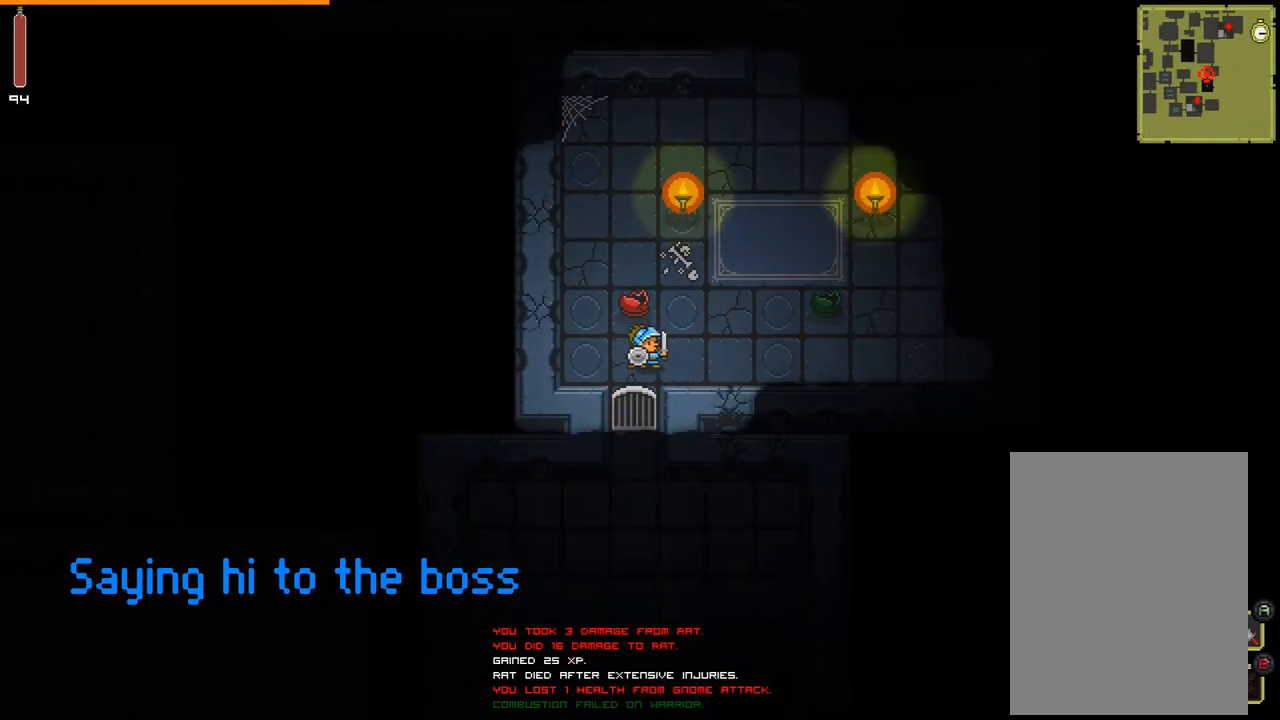
{"buttons": [], "events": []}
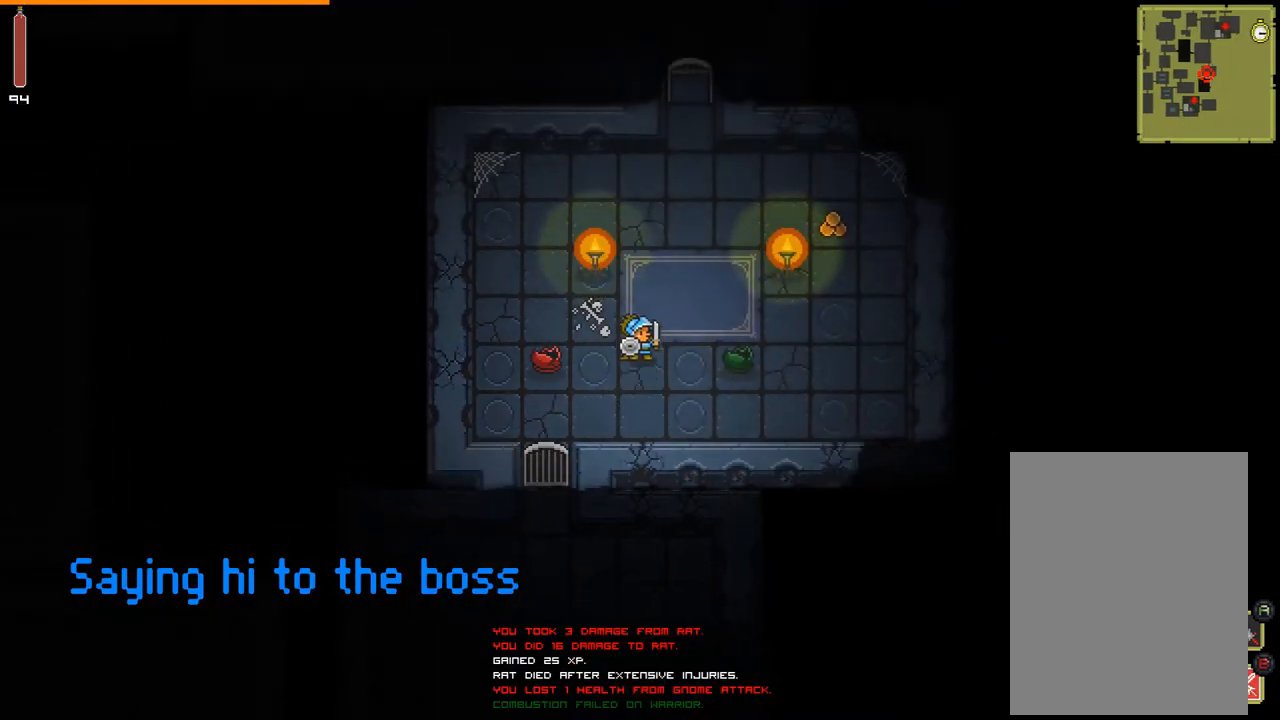
{"buttons": [], "events": []}
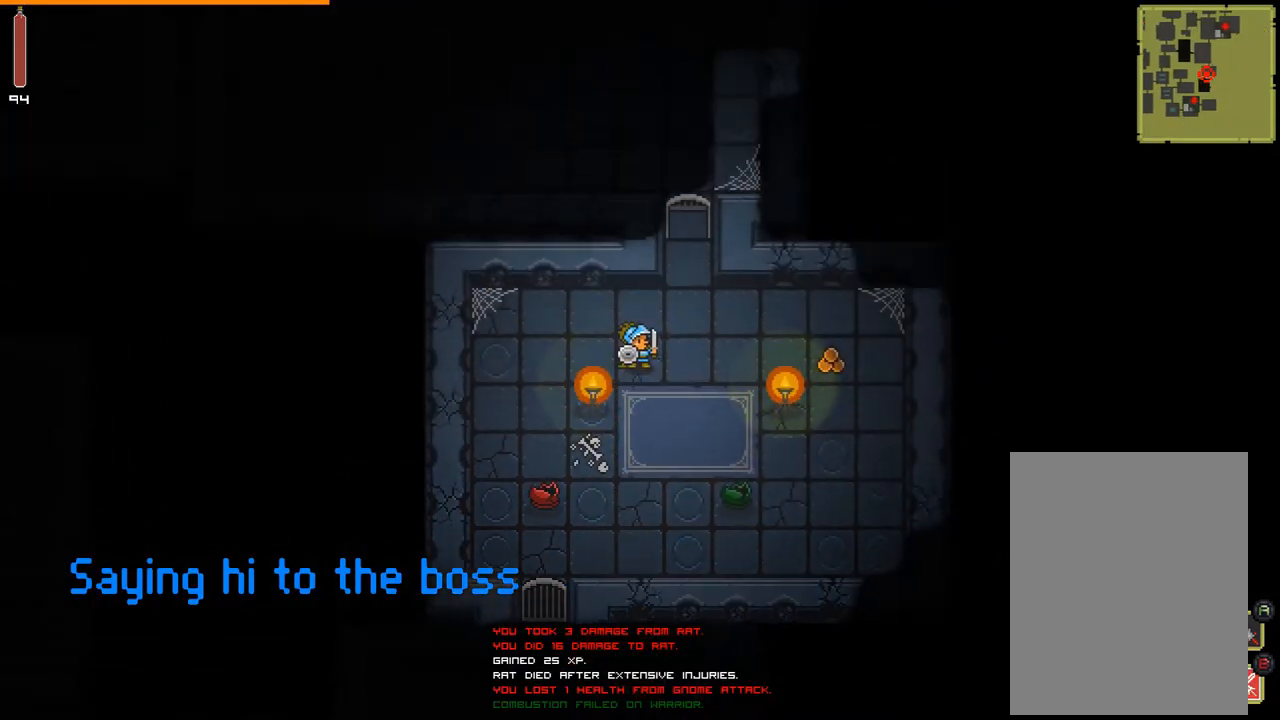
{"buttons": [], "events": []}
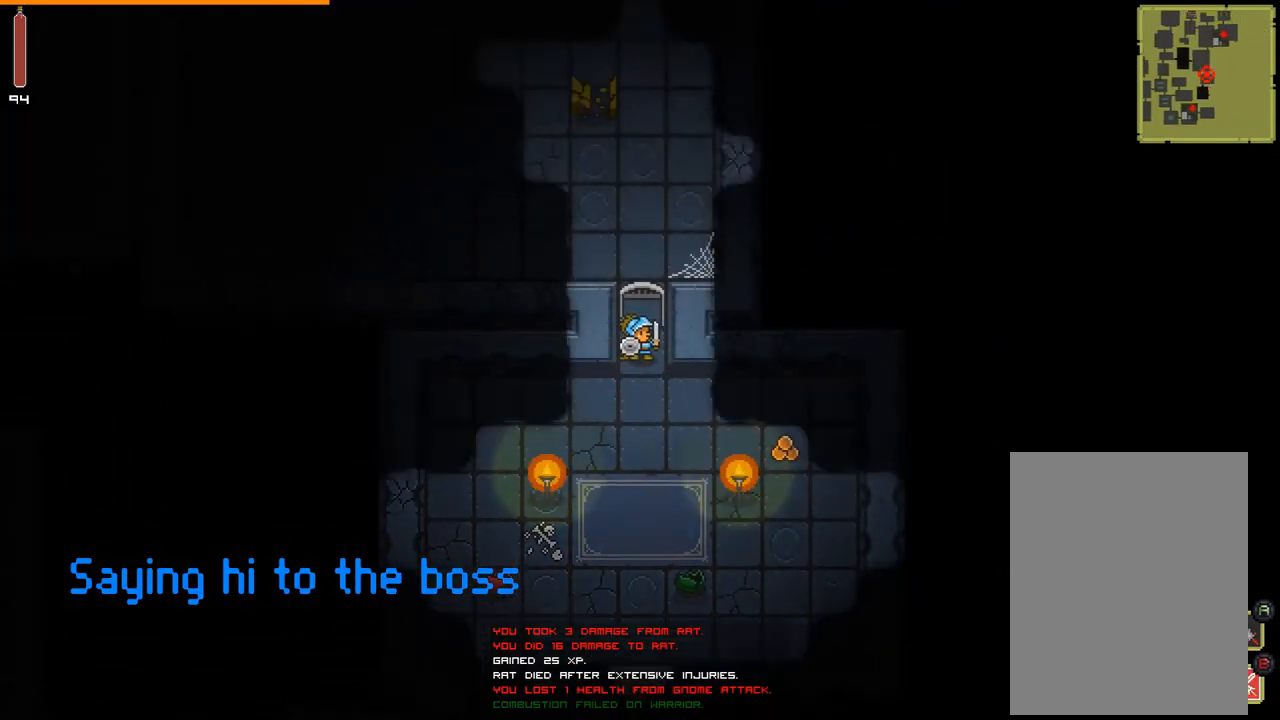
{"buttons": []}
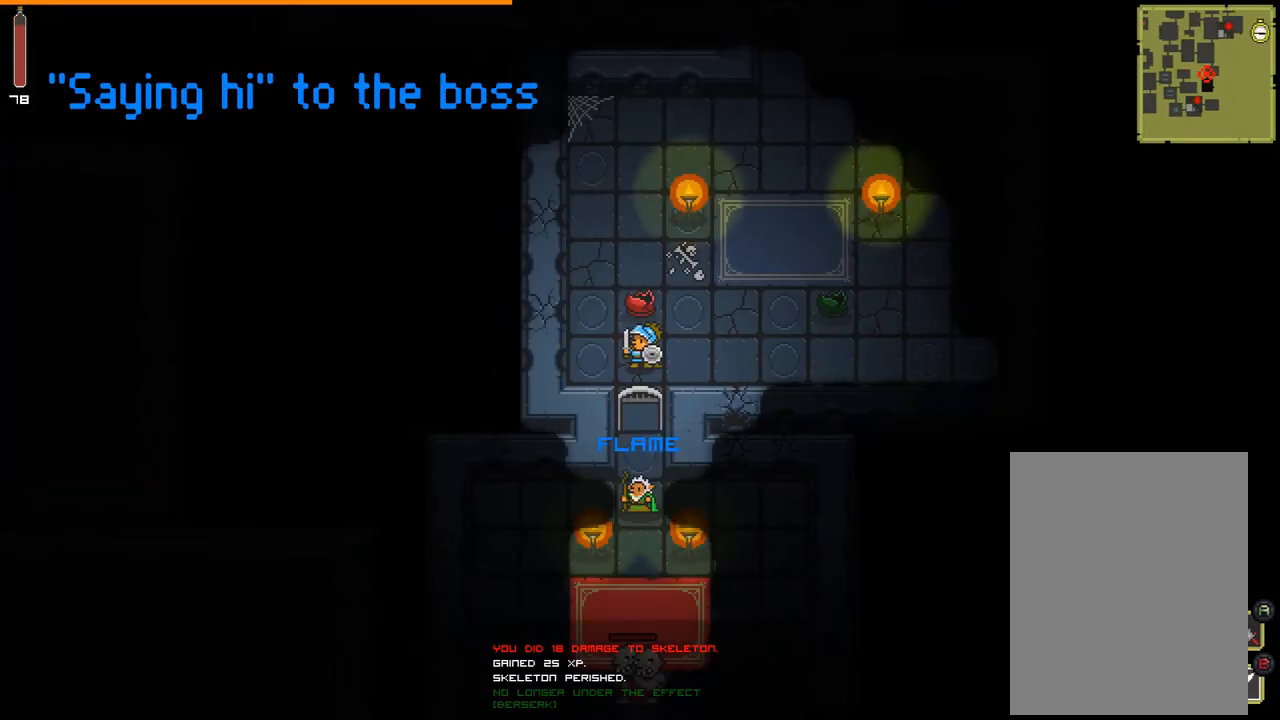
{"buttons": [], "events": []}
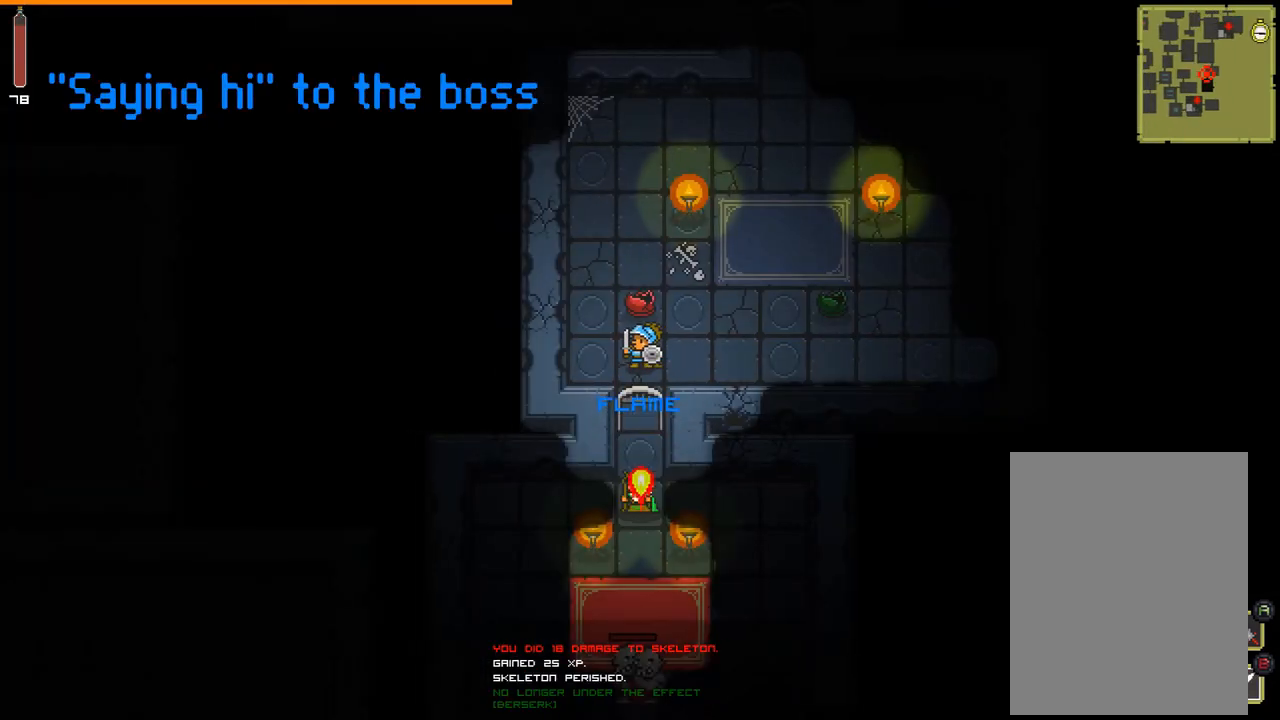
{"buttons": [], "events": []}
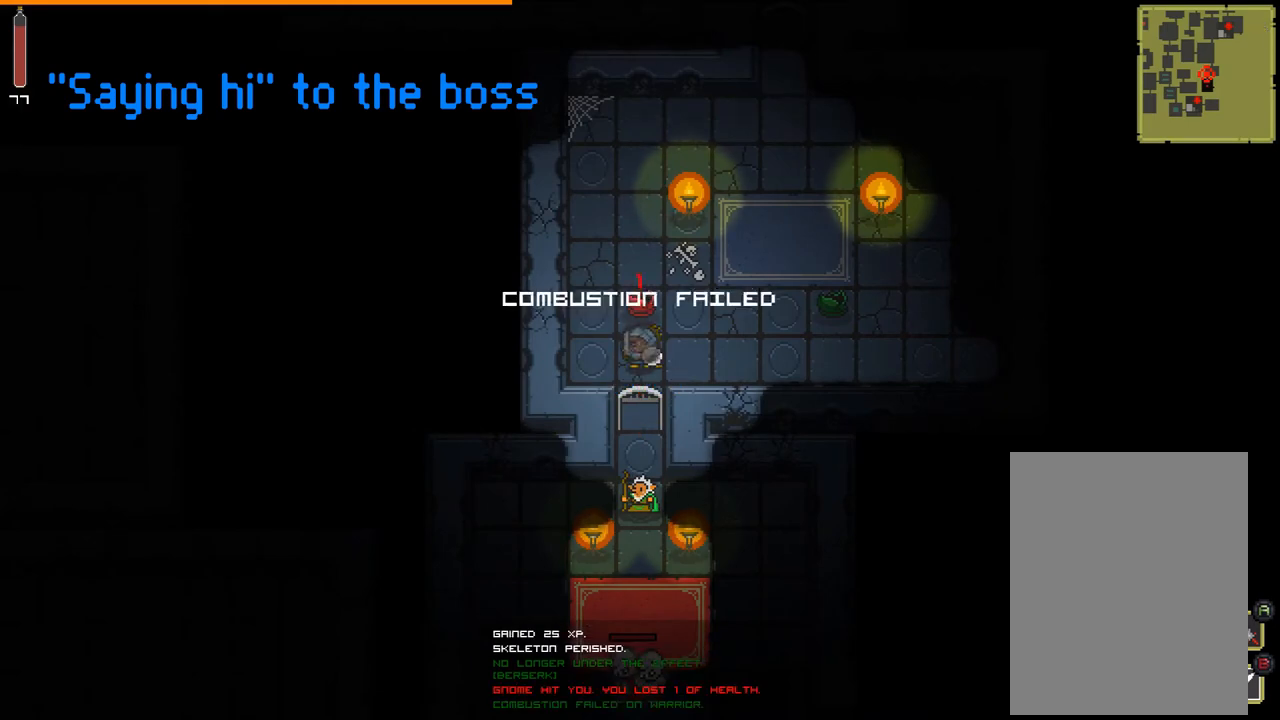
{"buttons": [], "events": []}
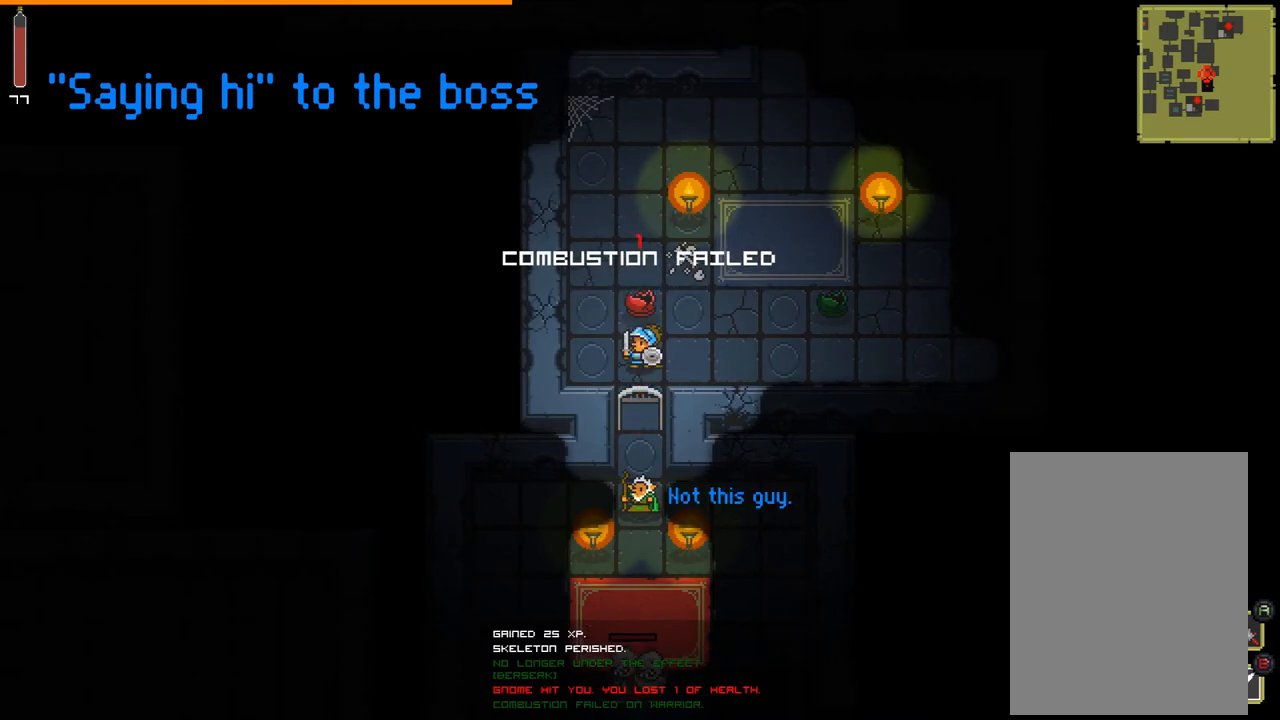
{"buttons": [], "events": []}
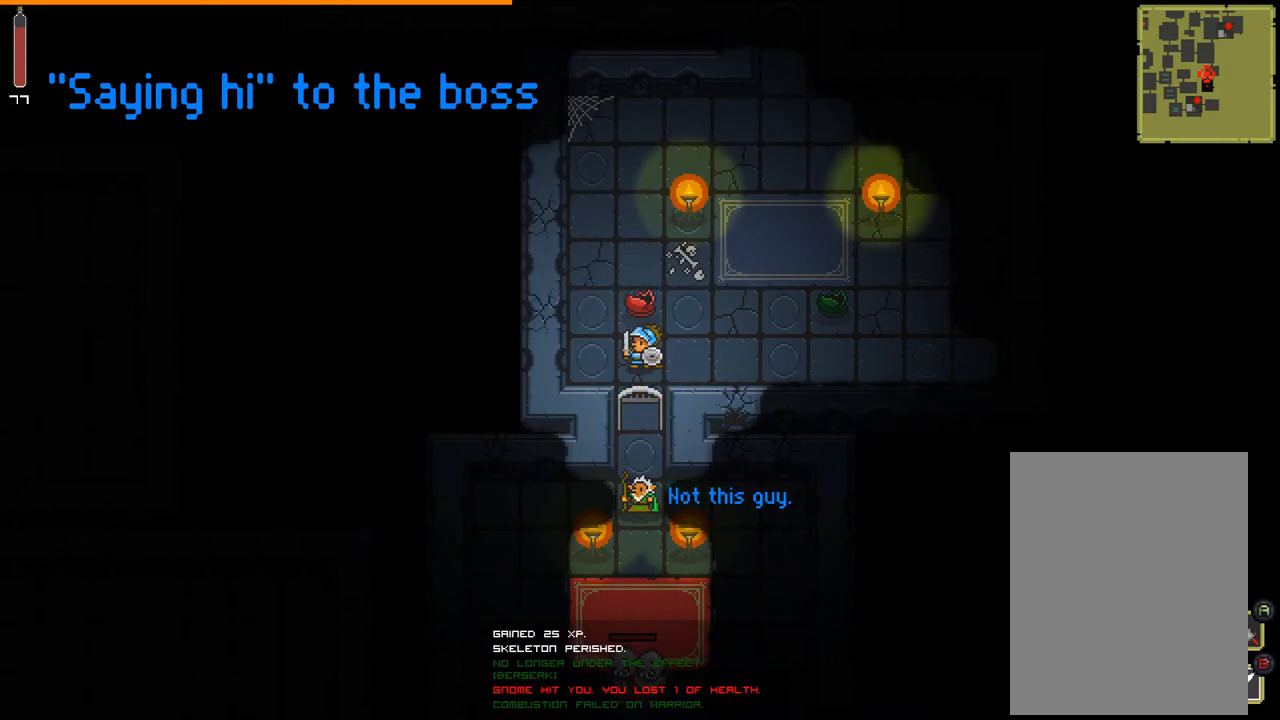
{"buttons": [], "events": []}
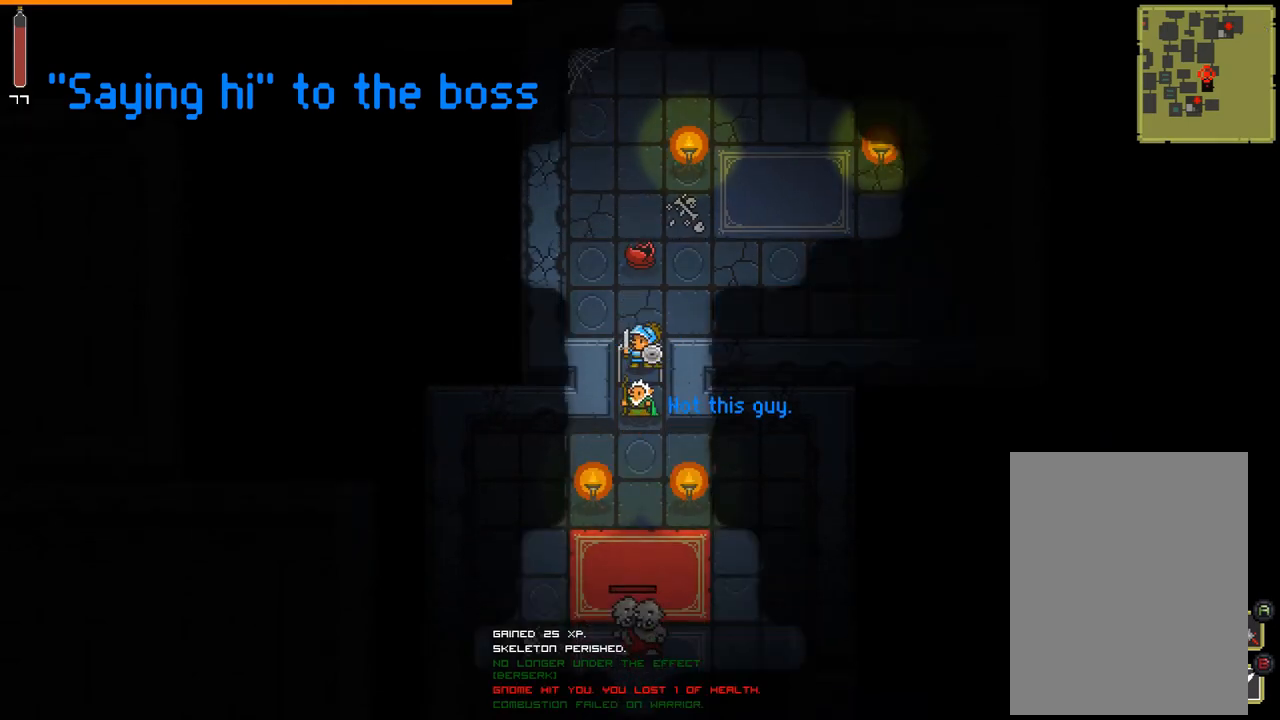
{"buttons": [], "events": [[67, "A", "down"], [200, "A", "up"]]}
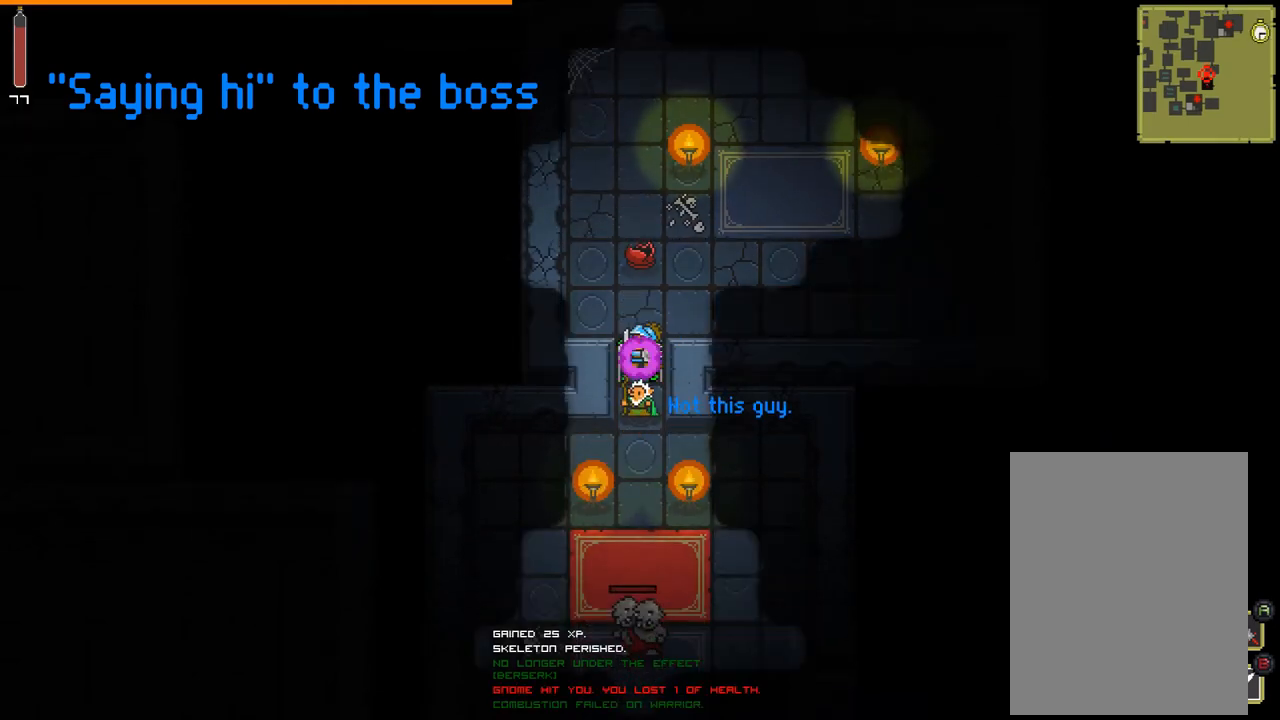
{"buttons": [], "events": []}
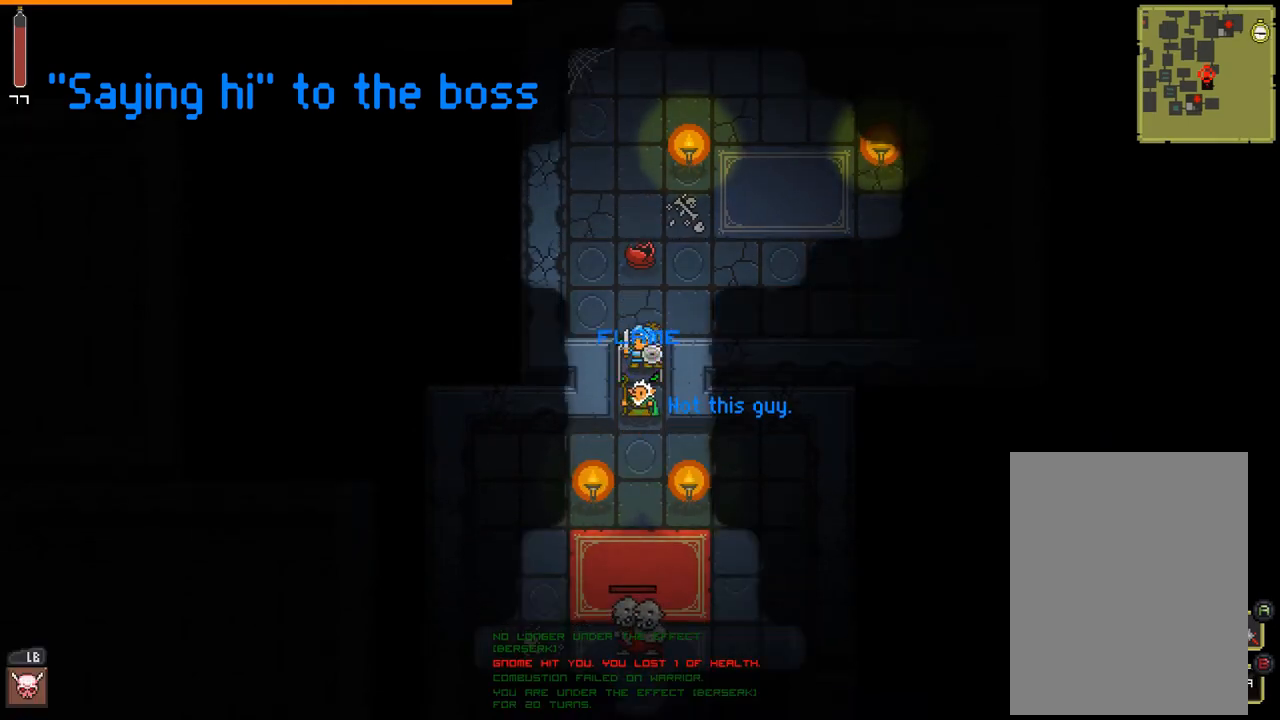
{"buttons": ["R1"], "events": [[200, "R1", "down"]]}
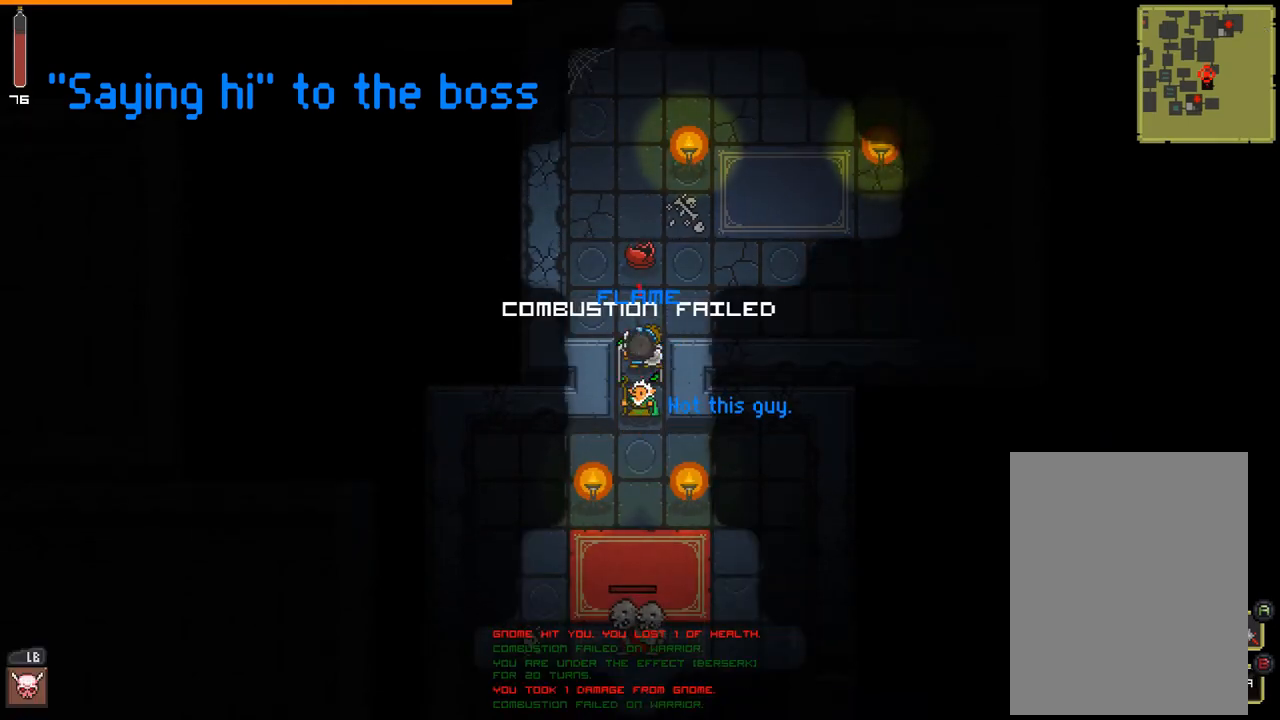
{"buttons": ["R1"], "events": []}
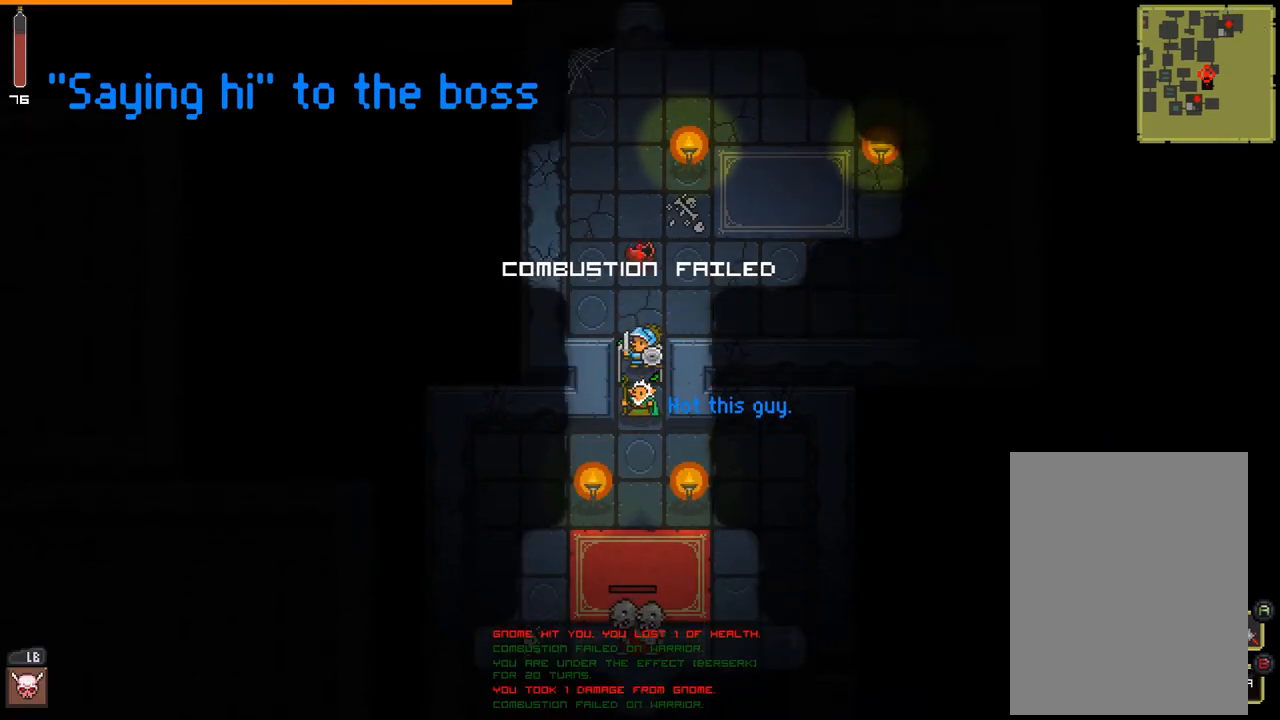
{"buttons": [], "events": [[233, "R1", "up"]]}
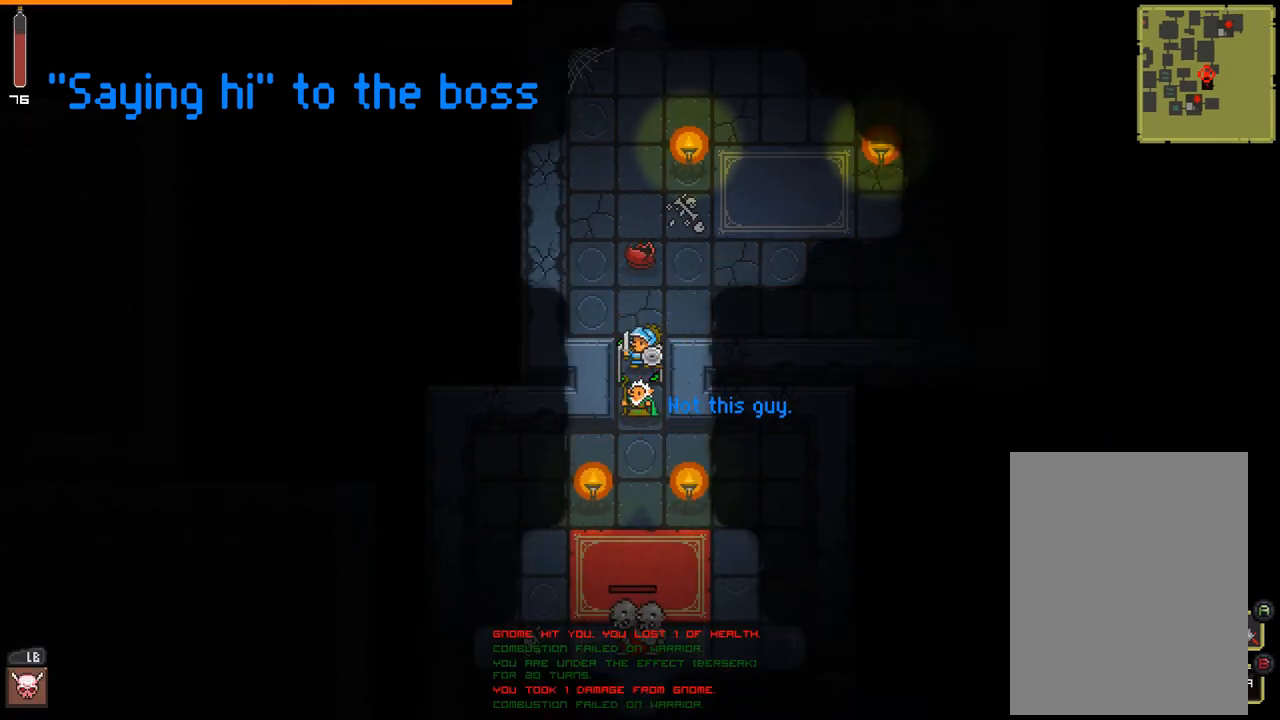
{"buttons": ["R1"], "events": [[500, "R1", "down"]]}
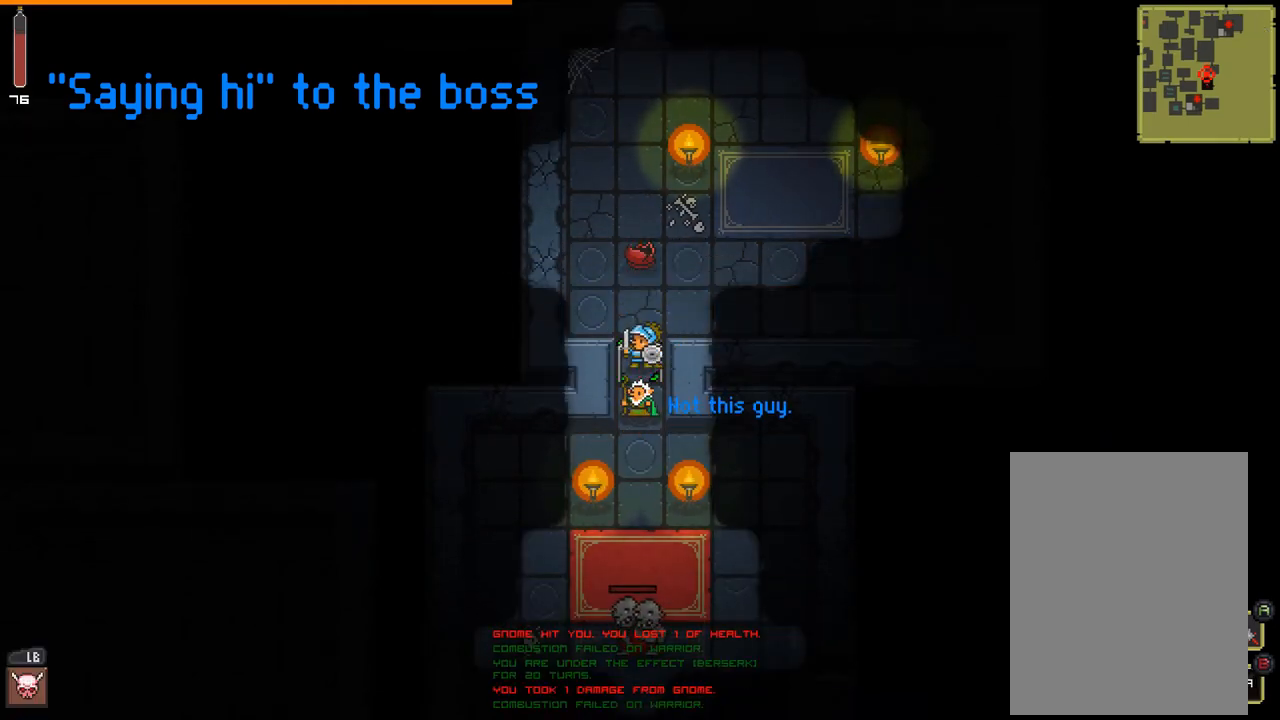
{"buttons": ["R1"], "events": []}
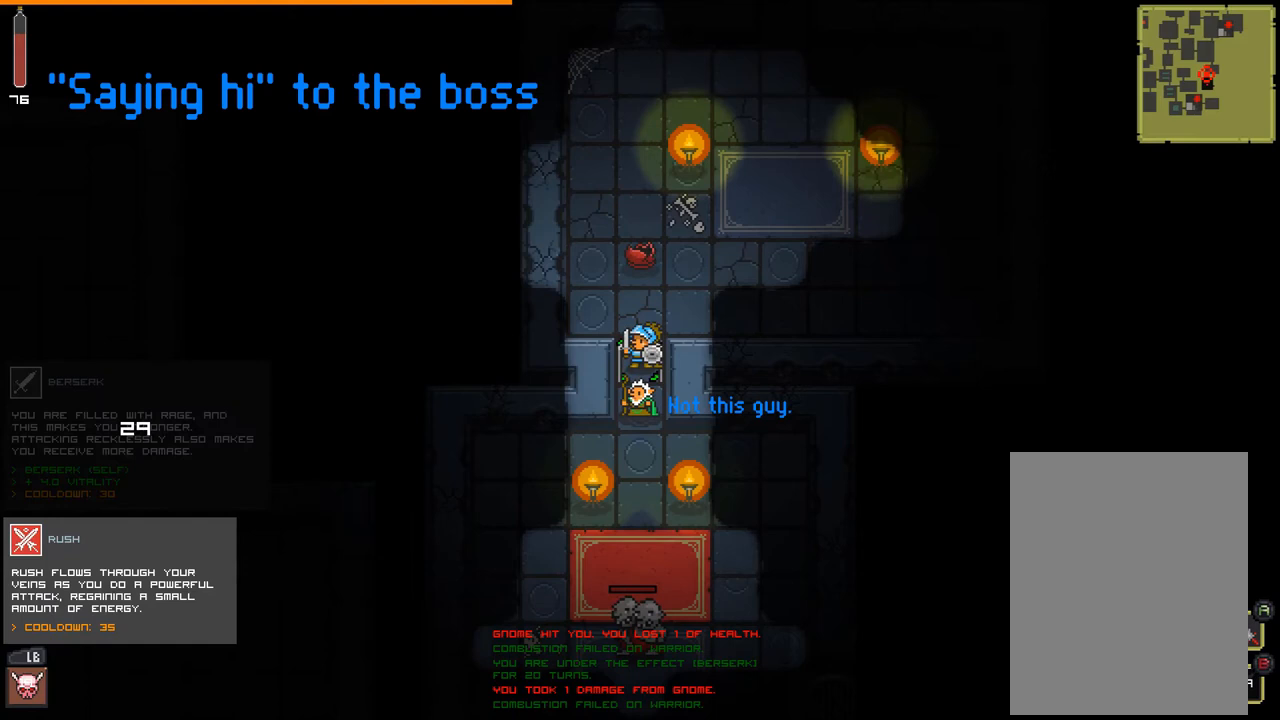
{"buttons": ["R1"], "events": []}
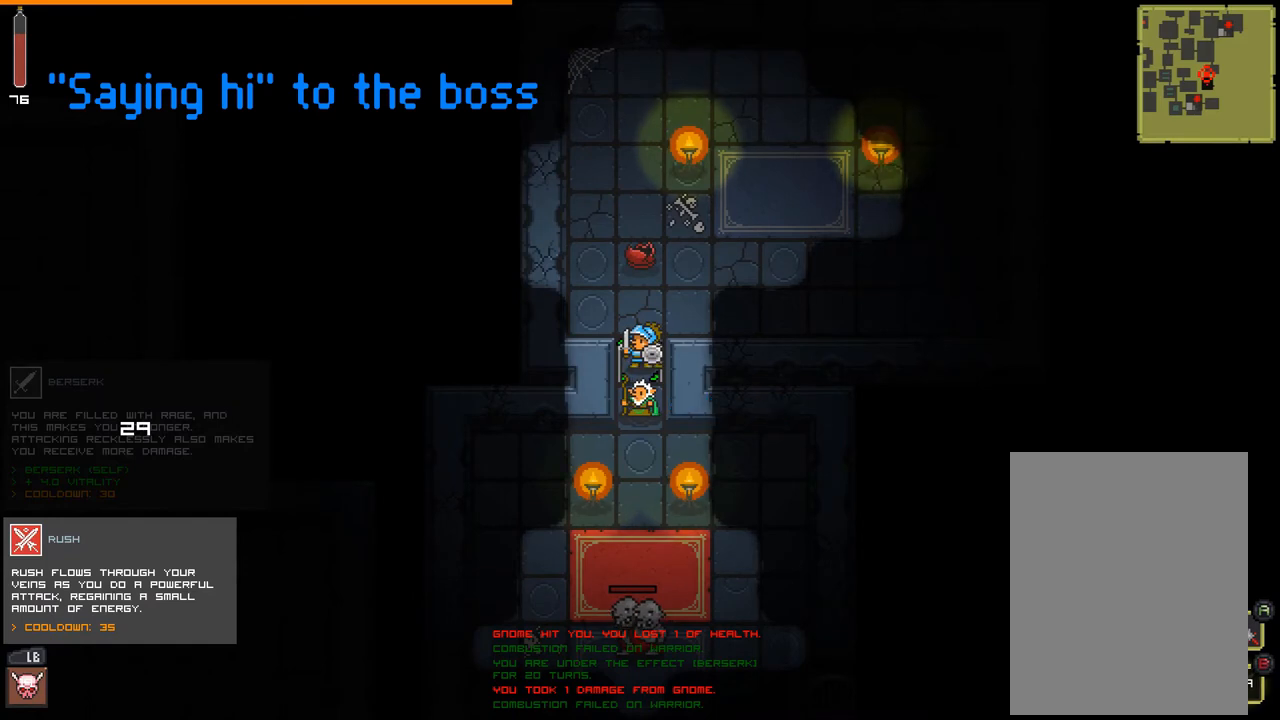
{"buttons": ["R1"], "events": []}
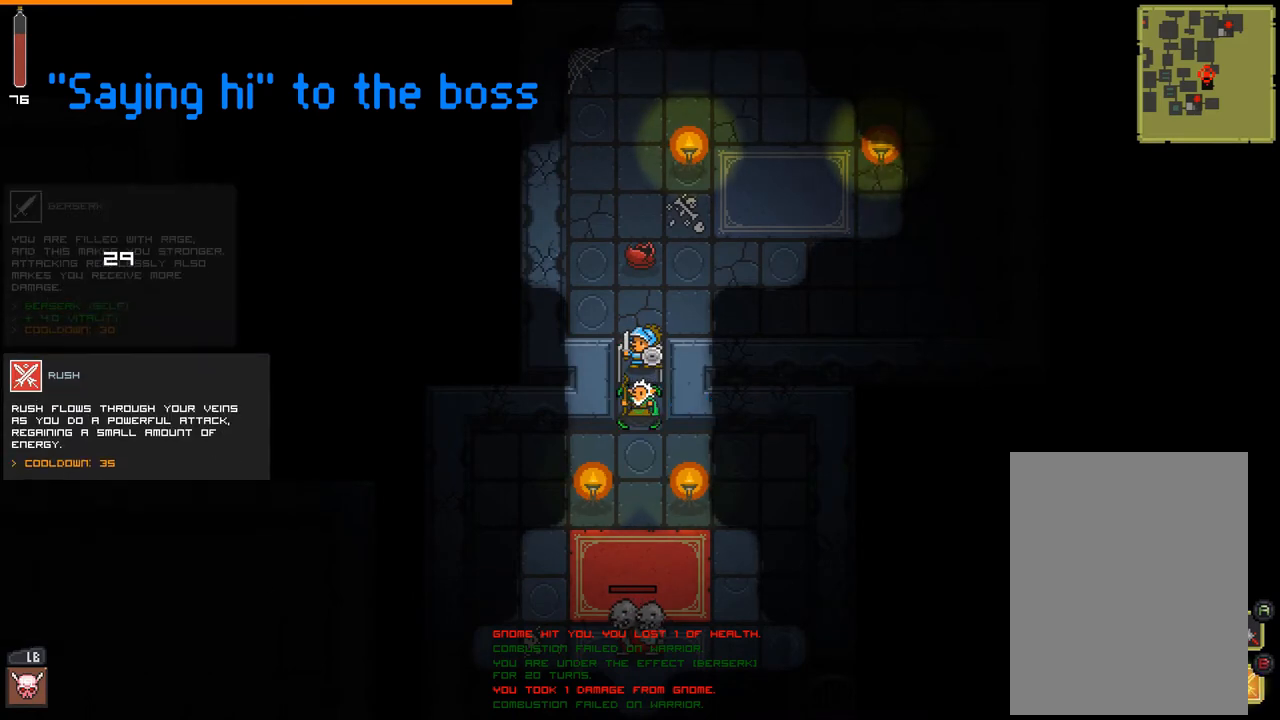
{"buttons": [], "events": [[133, "R1", "up"]]}
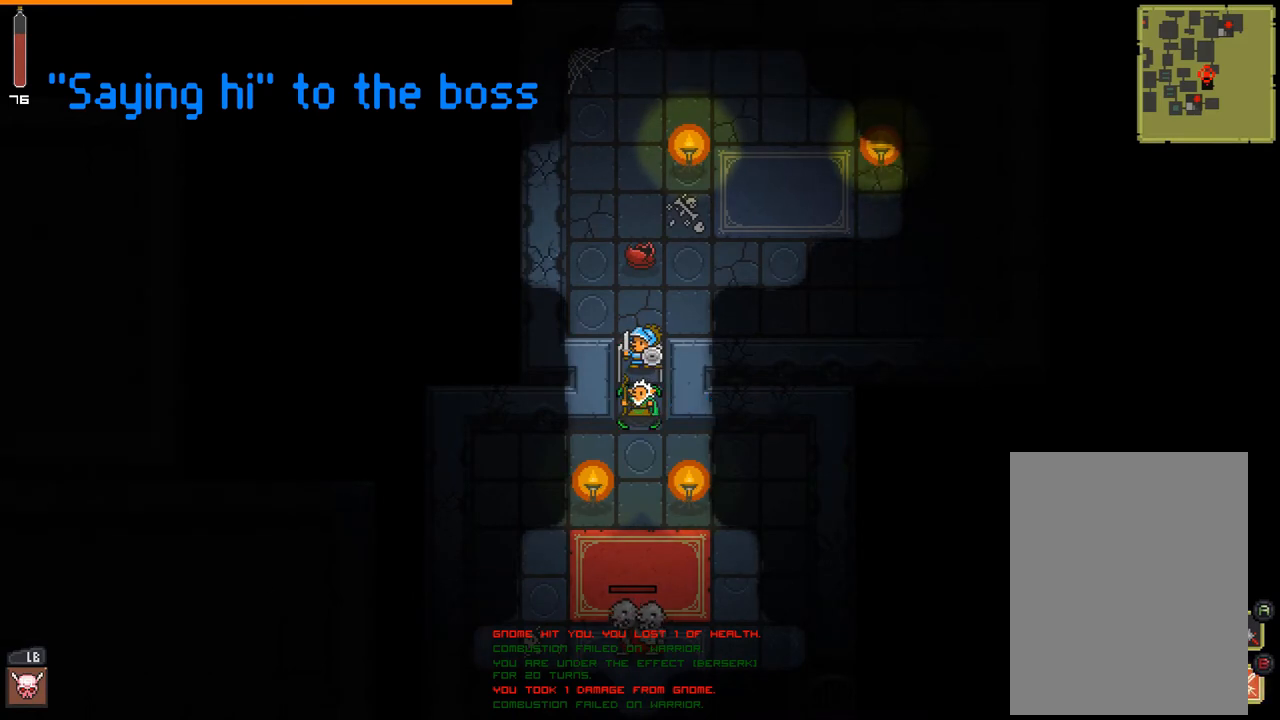
{"buttons": [], "events": []}
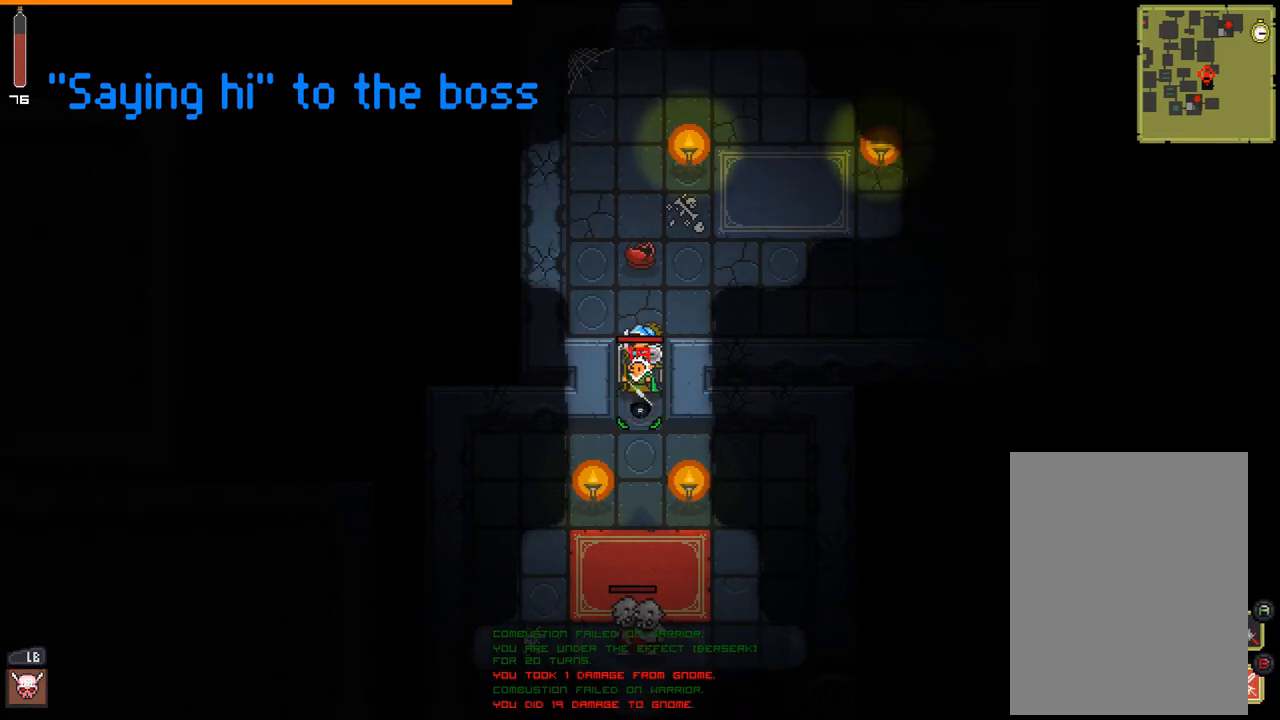
{"buttons": [], "events": []}
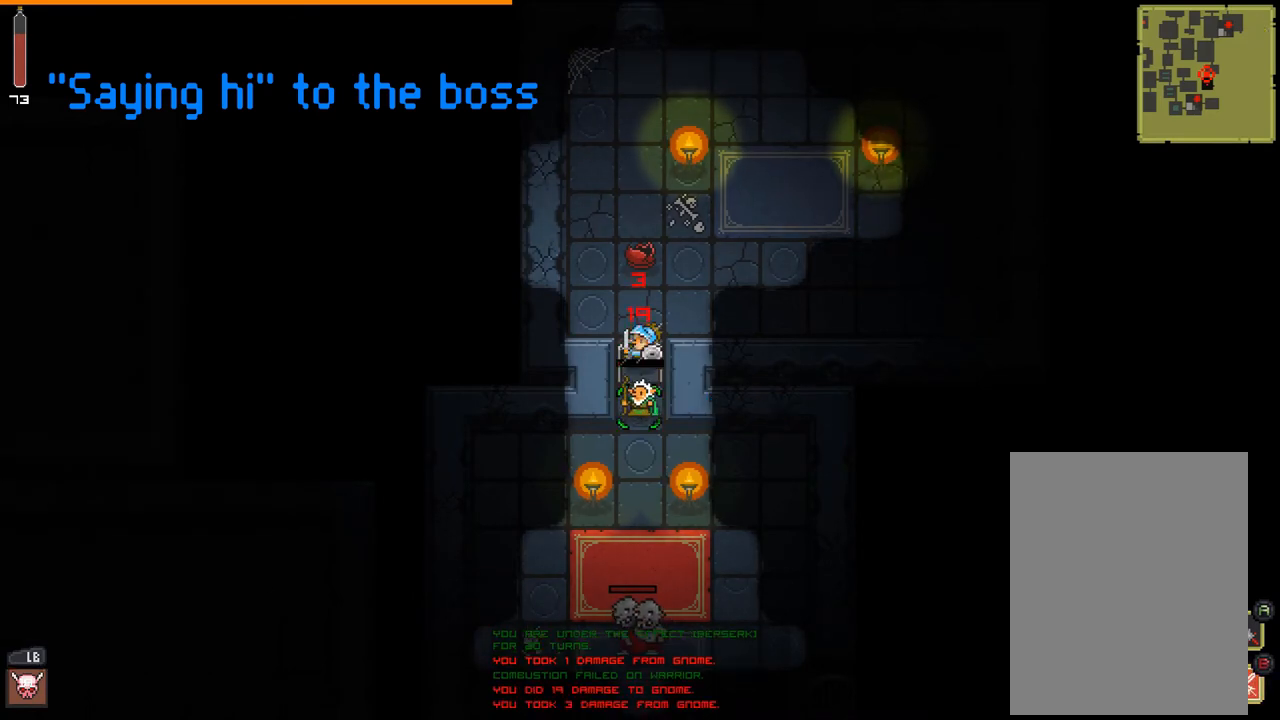
{"buttons": [], "events": []}
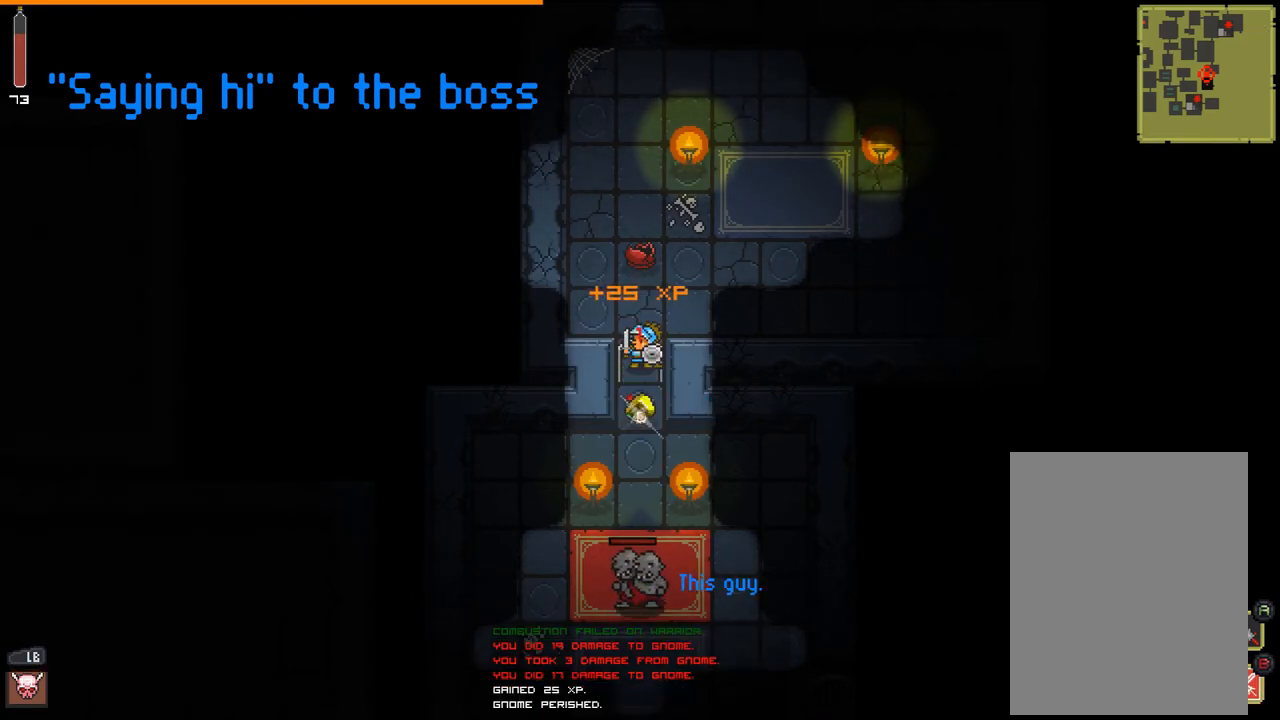
{"buttons": [], "events": []}
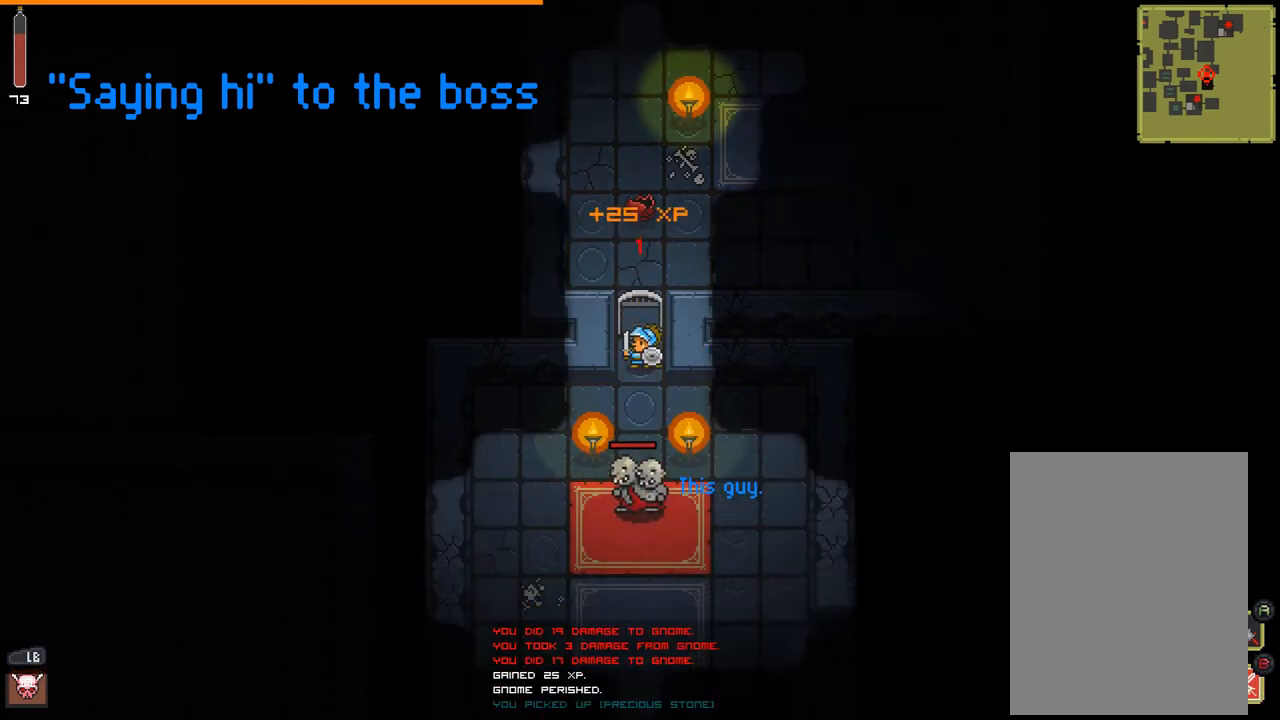
{"buttons": [], "events": []}
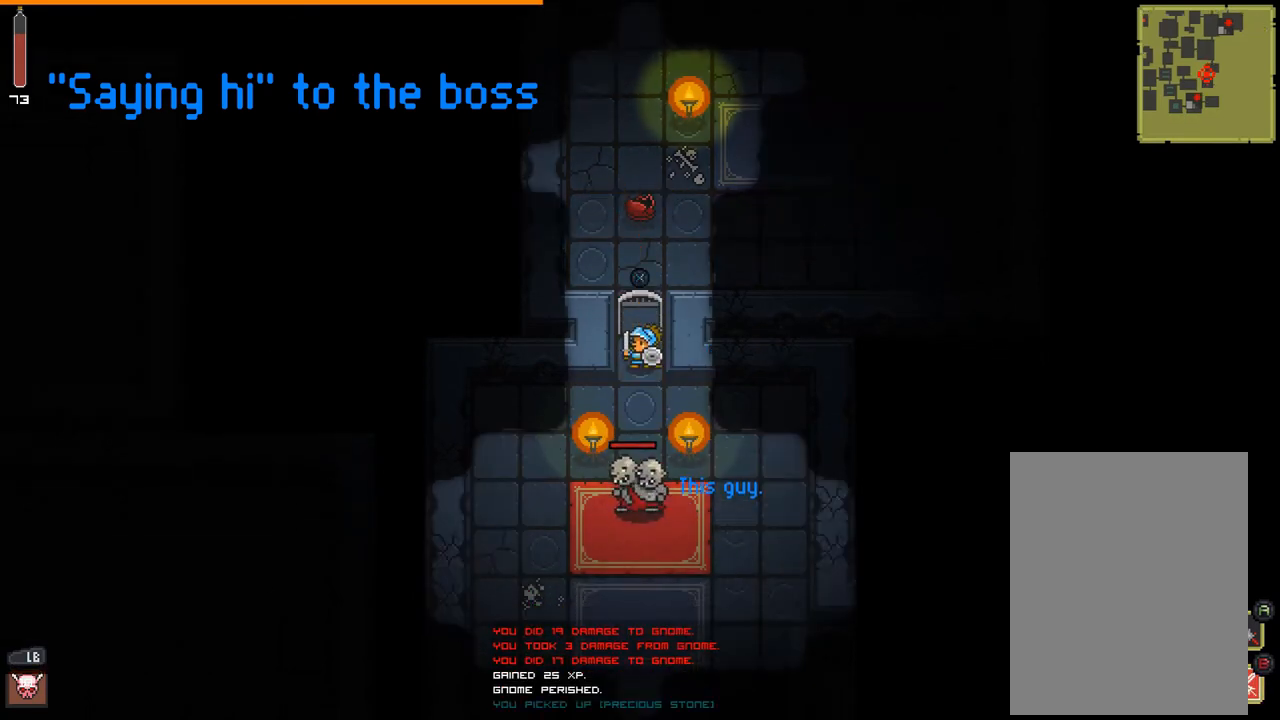
{"buttons": [], "events": []}
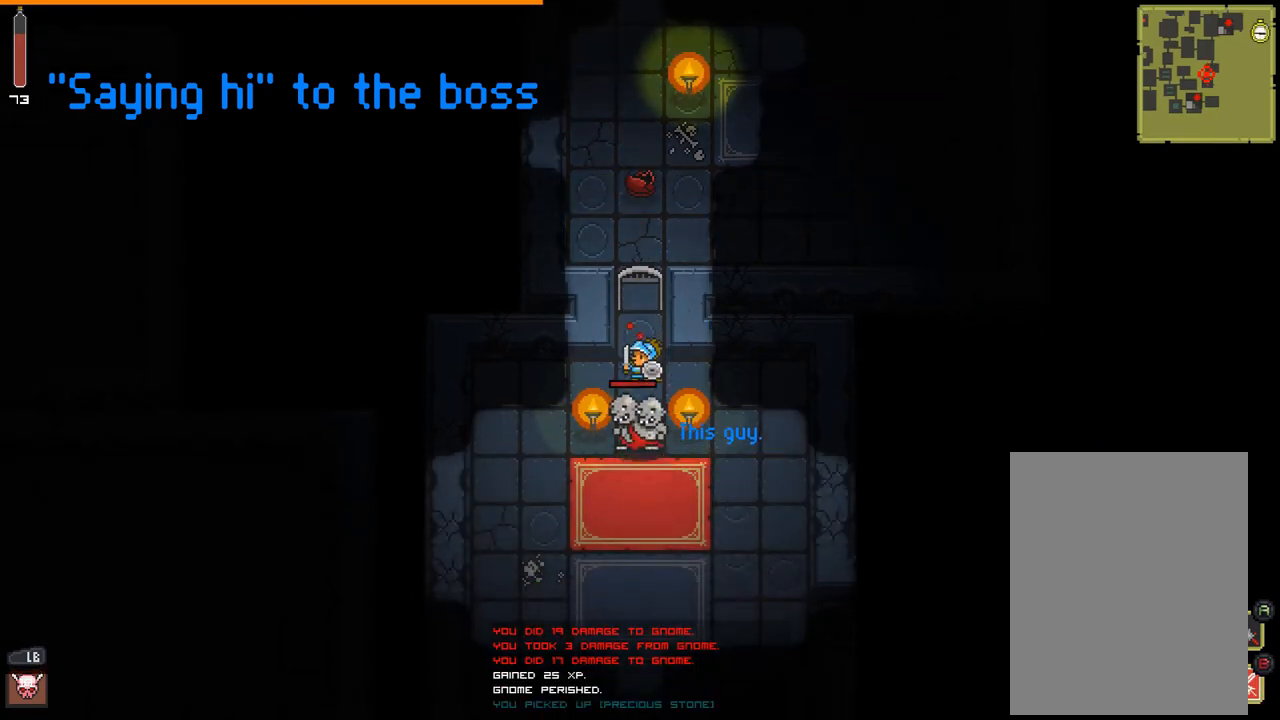
{"buttons": [], "events": [[267, "A", "down"], [400, "A", "up"]]}